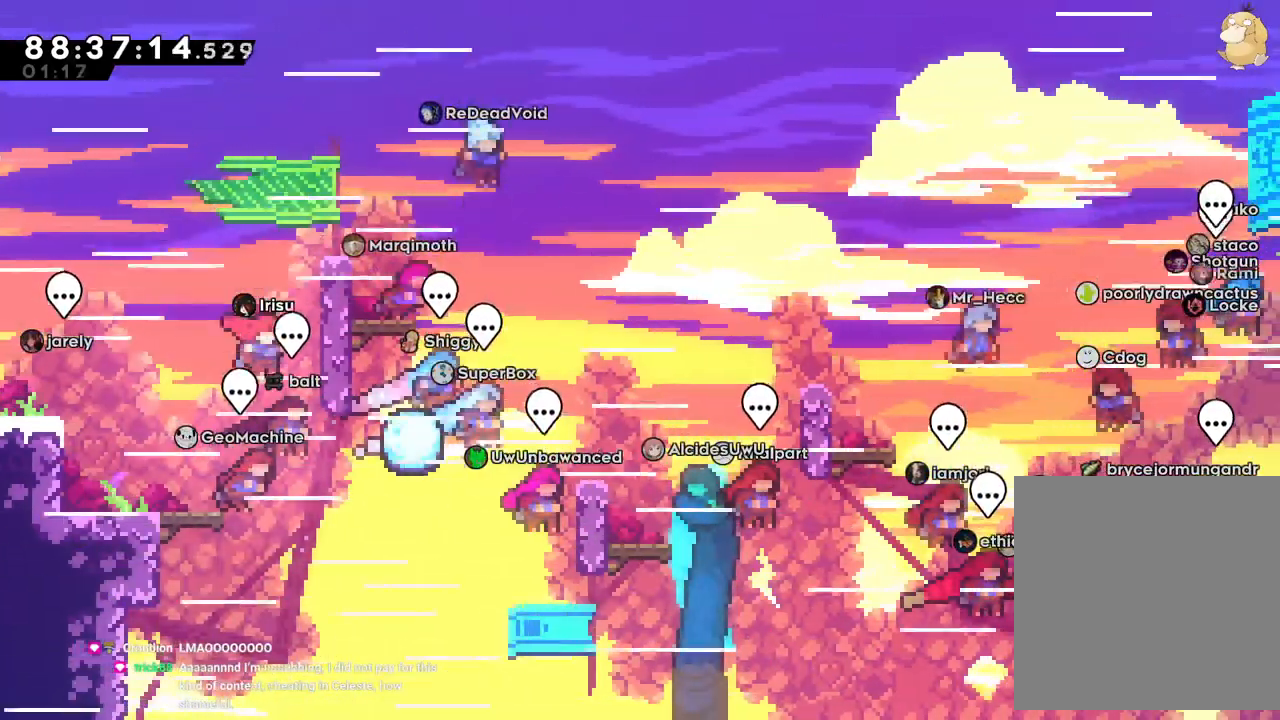
Gameplay with a controller (Nintendo layout); each line is a JSON object with the inputs held at the frame after it (dt_ms = milliseconds from this image to that frame). "events" lists button and stick changes between this image and that frame as [ms after this image, input, new state], when the widget could be followed in between. Not read: DPAD_RIGHT HOME L3 R3 SELECT START.
{"dt_ms": 500, "buttons": ["B", "R1"], "left_stick": "center", "right_stick": "center", "events": [[83, "R1", "up"], [183, "R1", "down"]]}
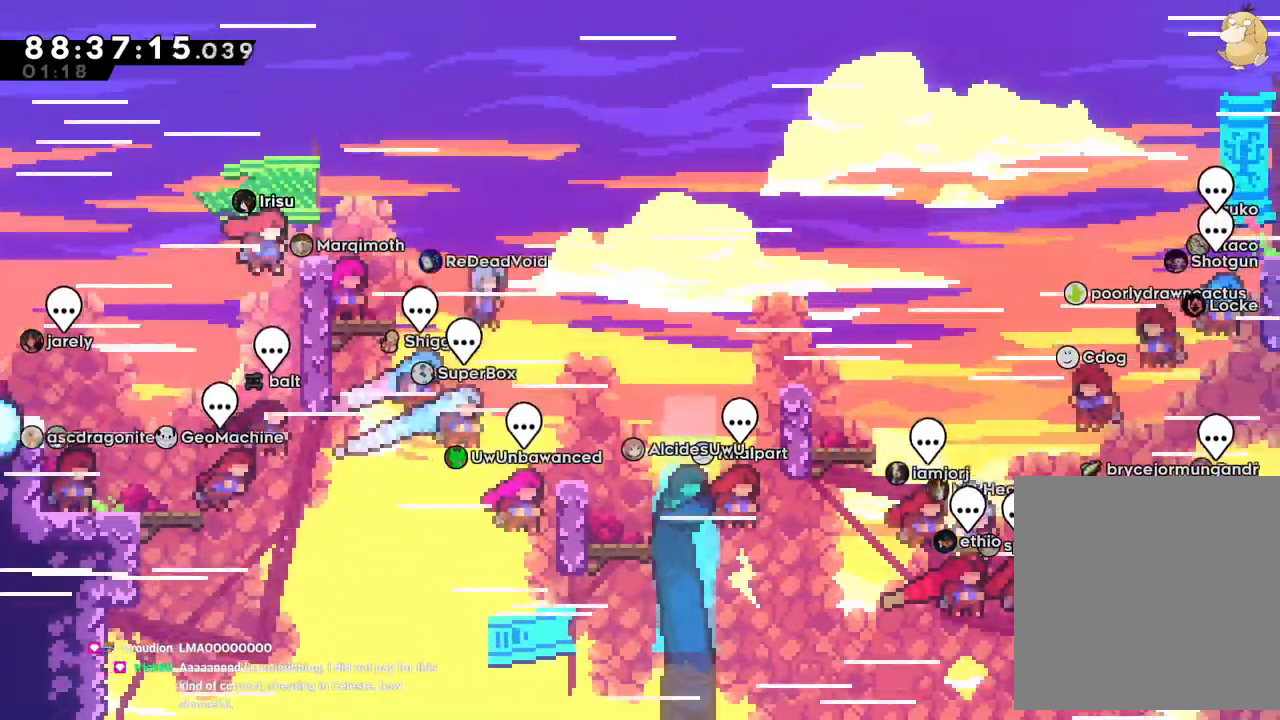
{"dt_ms": 500, "buttons": ["B"], "left_stick": "center", "right_stick": "center"}
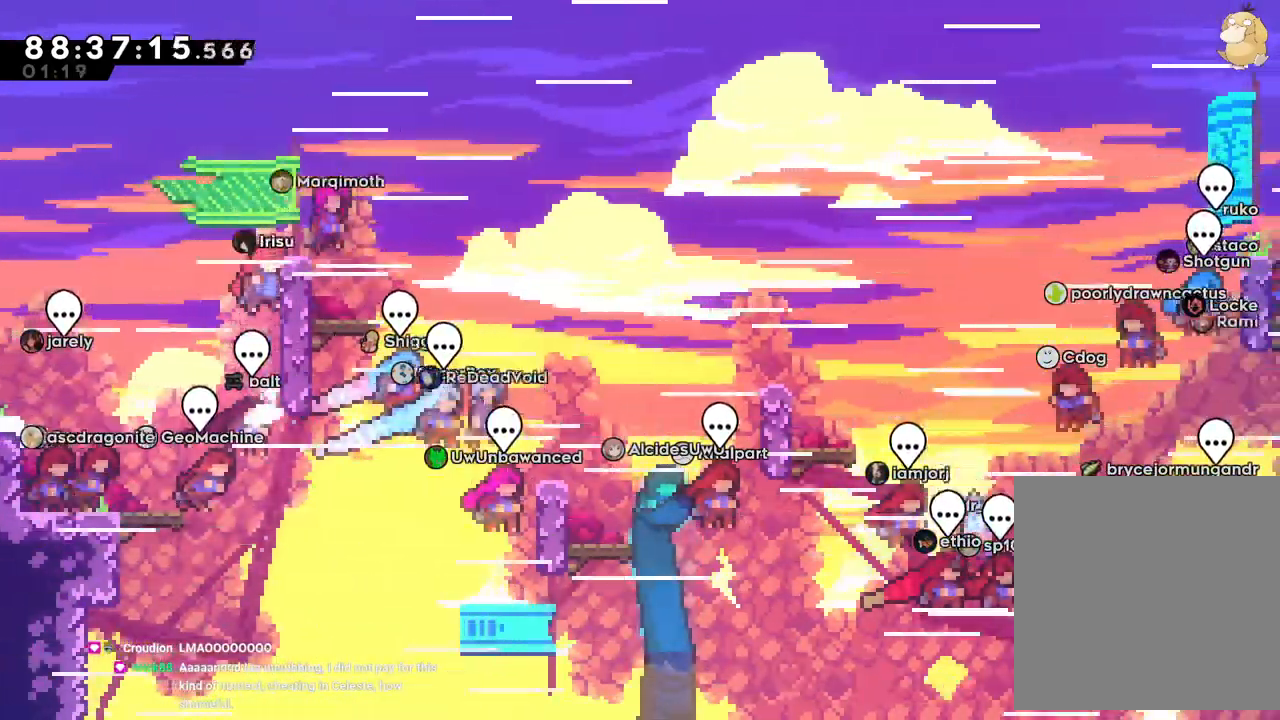
{"dt_ms": 1000, "buttons": [], "left_stick": "center", "right_stick": "center"}
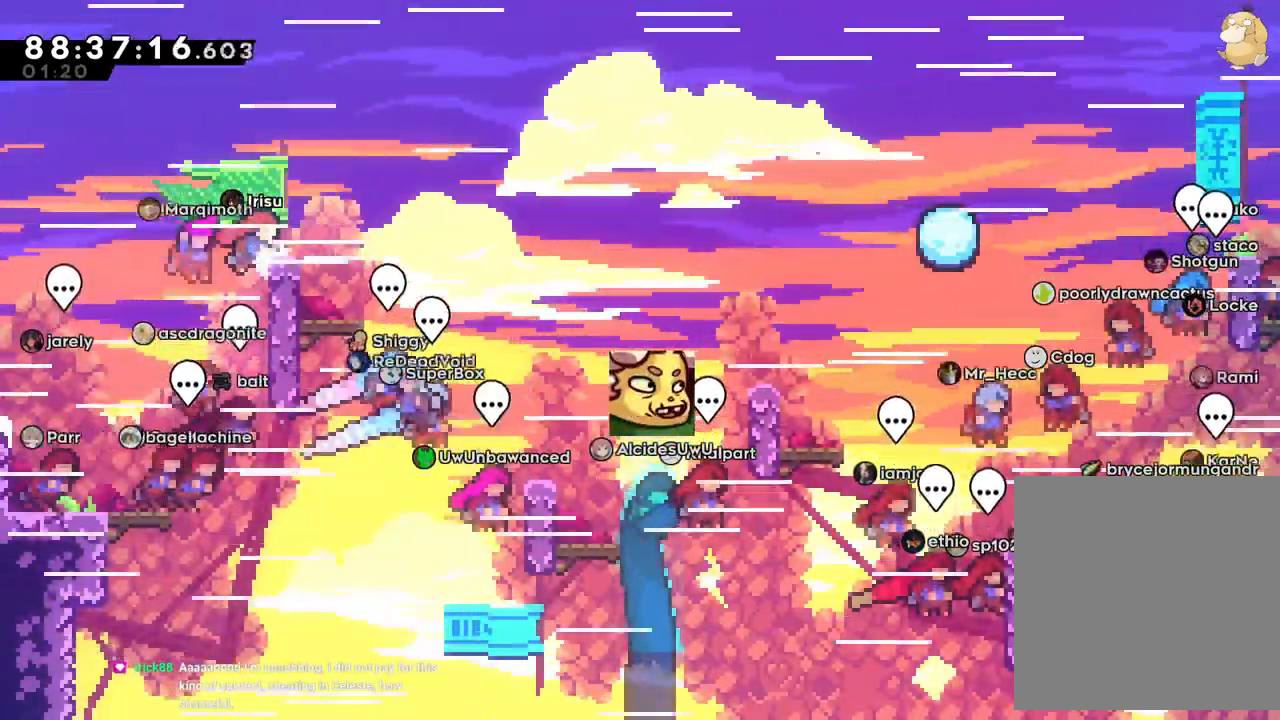
{"dt_ms": 500, "buttons": ["B", "L2"], "left_stick": "center", "right_stick": "center"}
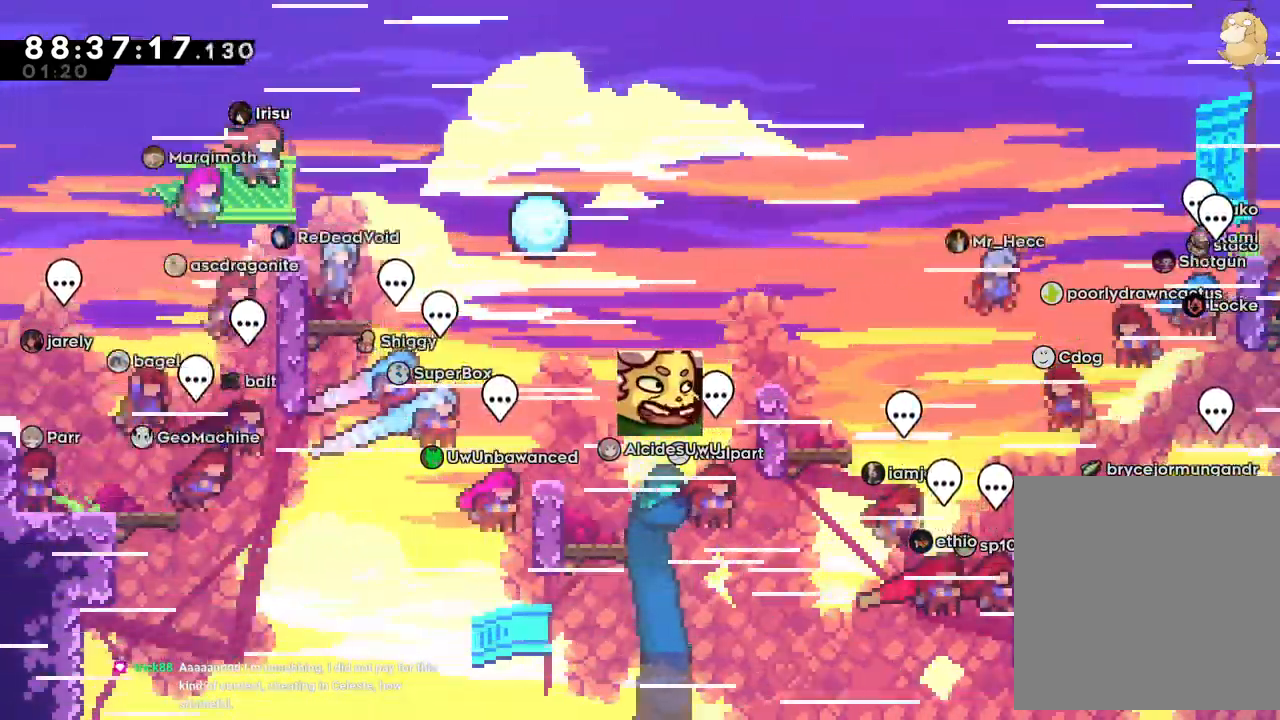
{"dt_ms": 1000, "buttons": ["A", "B"], "left_stick": "center", "right_stick": "center"}
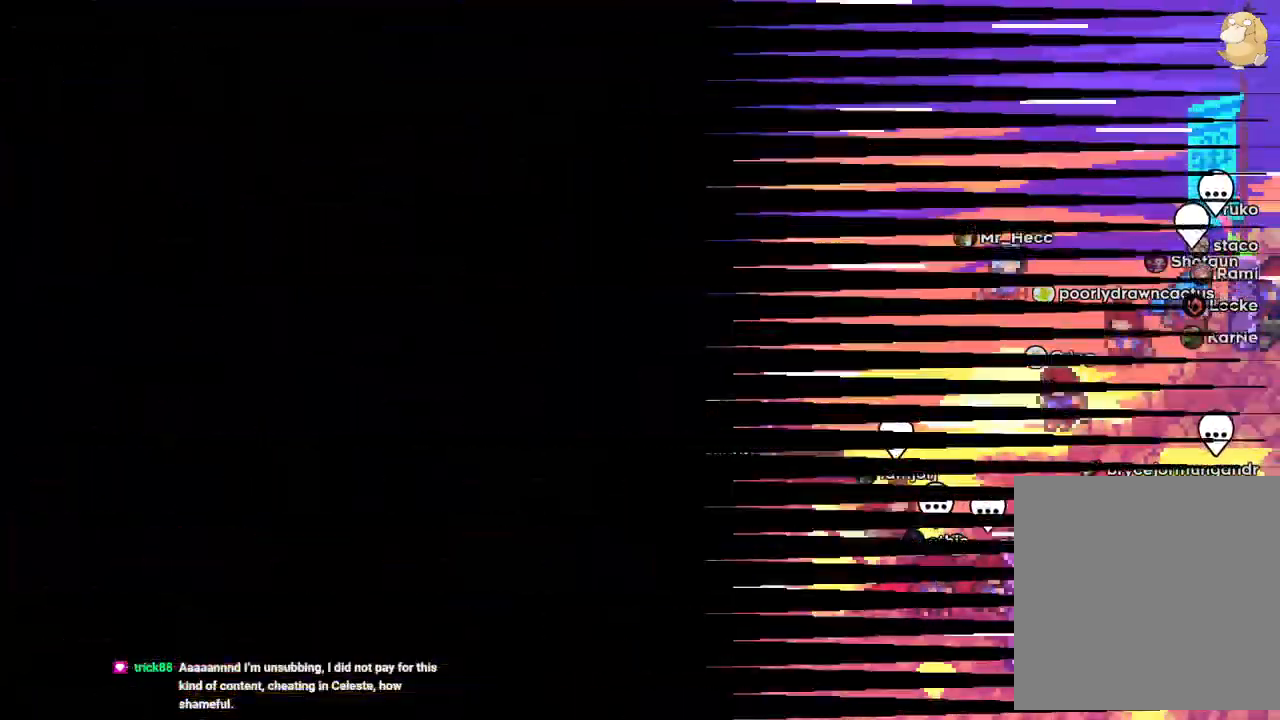
{"dt_ms": 500, "buttons": [], "left_stick": "center", "right_stick": "center", "events": [[50, "A", "up"], [50, "B", "up"]]}
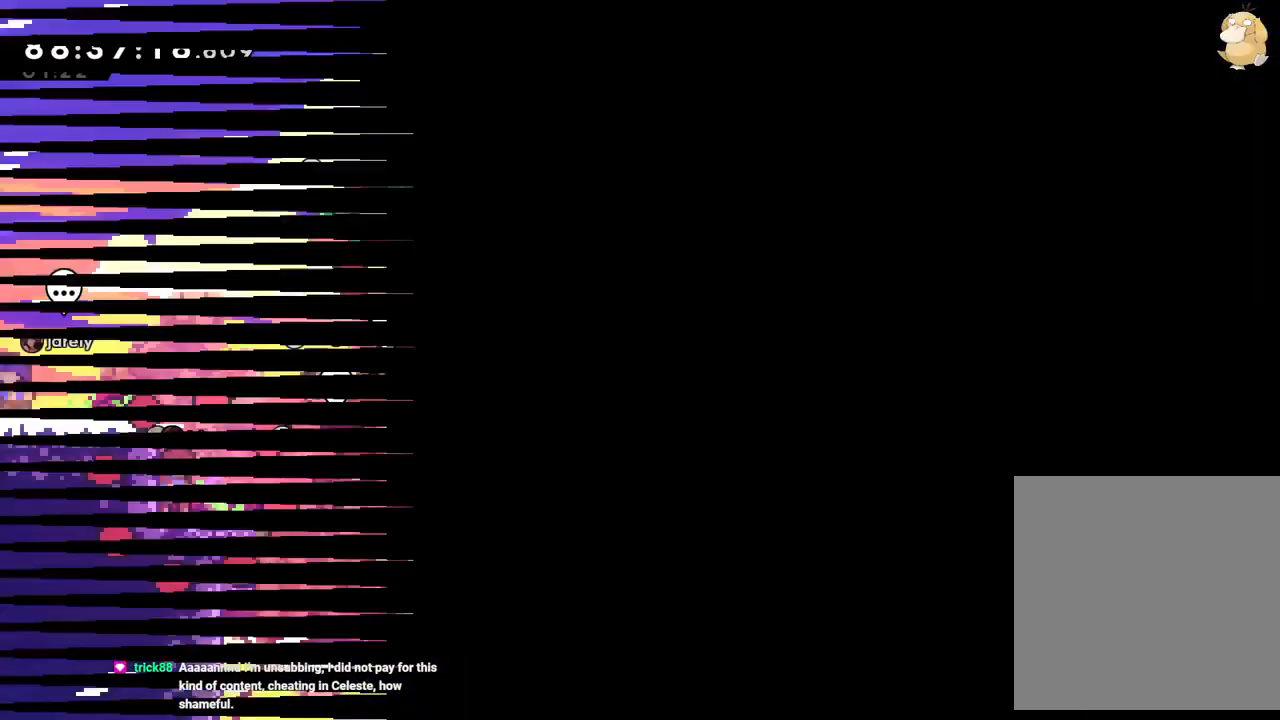
{"dt_ms": 500, "buttons": [], "left_stick": "center", "right_stick": "center", "events": []}
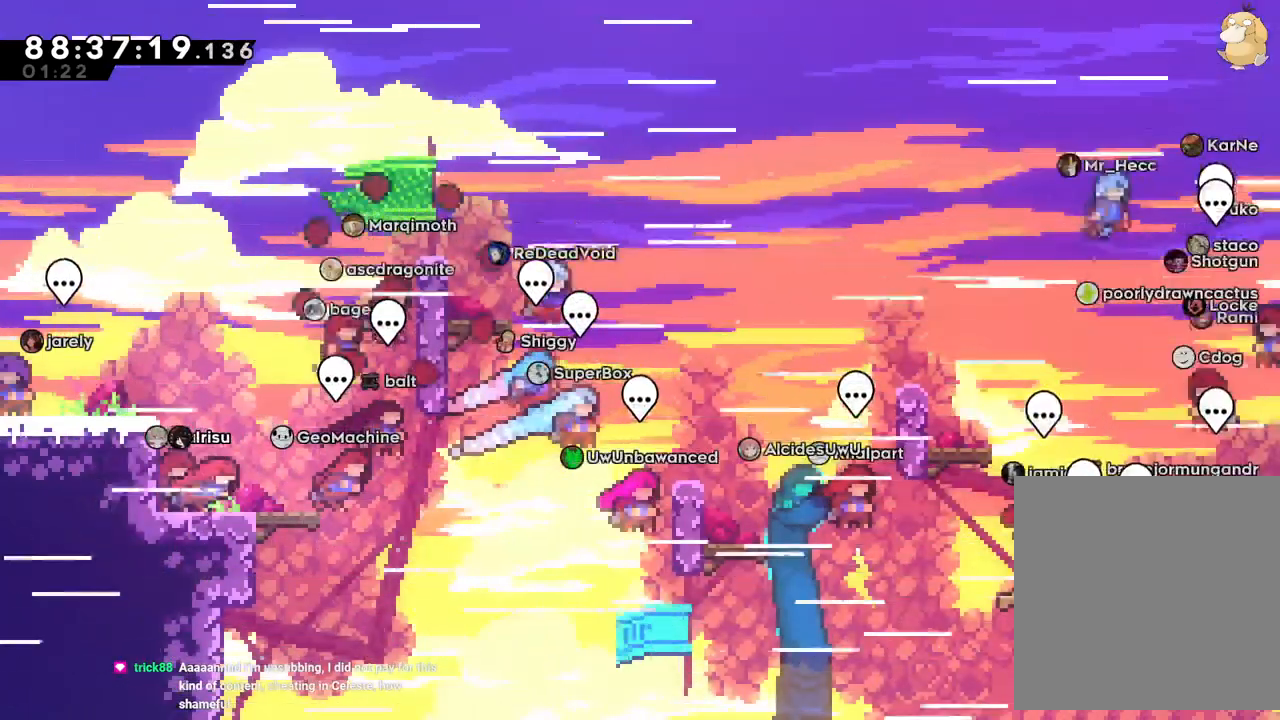
{"dt_ms": 500, "buttons": [], "left_stick": "center", "right_stick": "center", "events": []}
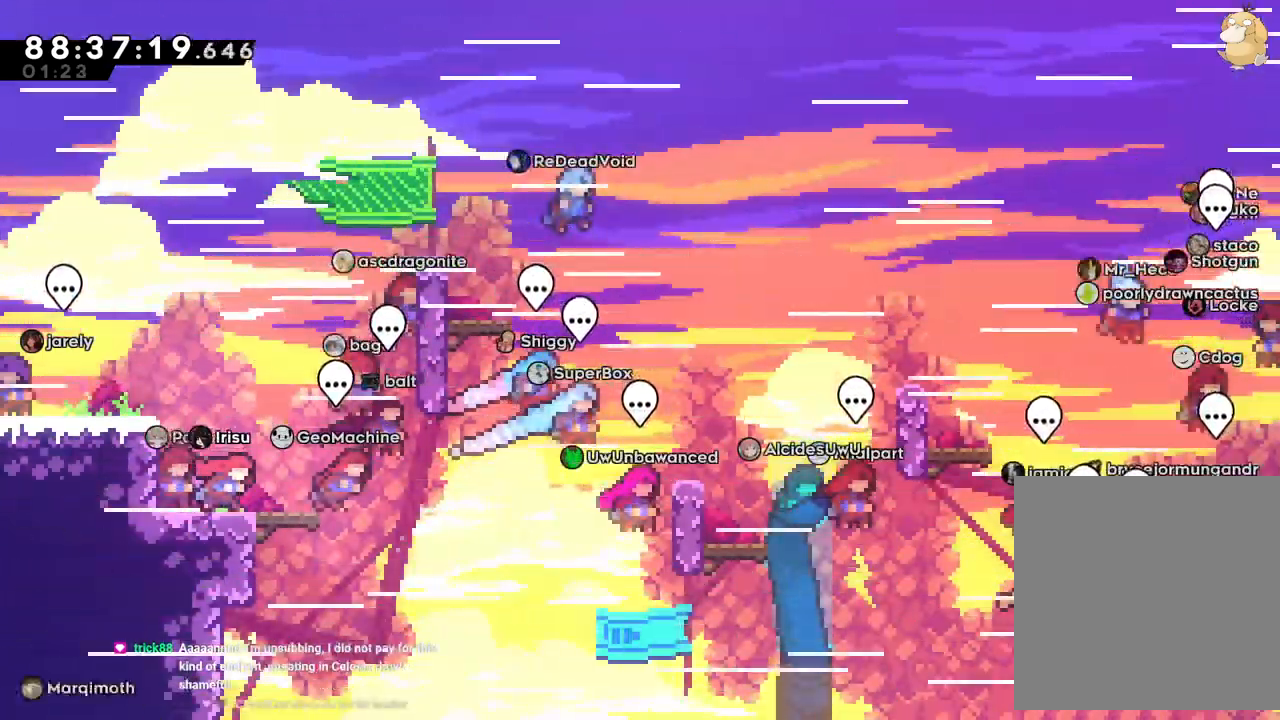
{"dt_ms": 500, "buttons": [], "left_stick": "center", "right_stick": "center", "events": []}
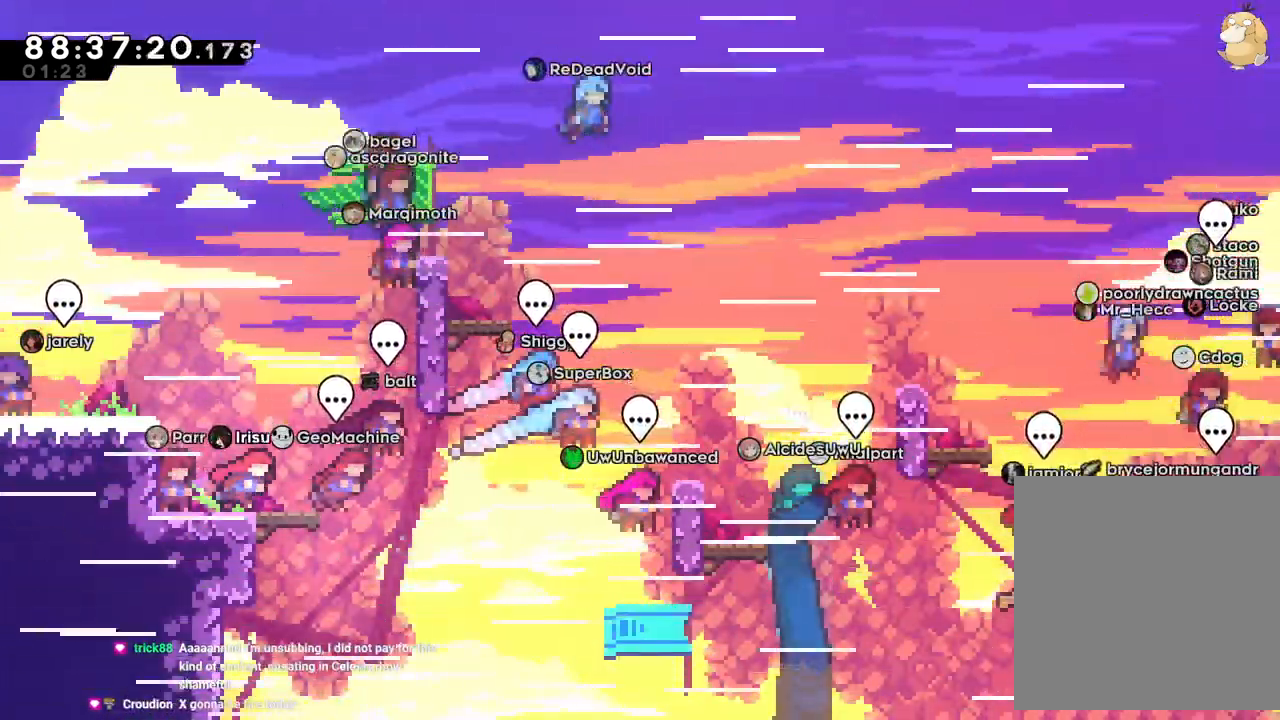
{"dt_ms": 500, "buttons": ["B"], "left_stick": "center", "right_stick": "center", "events": [[350, "B", "down"]]}
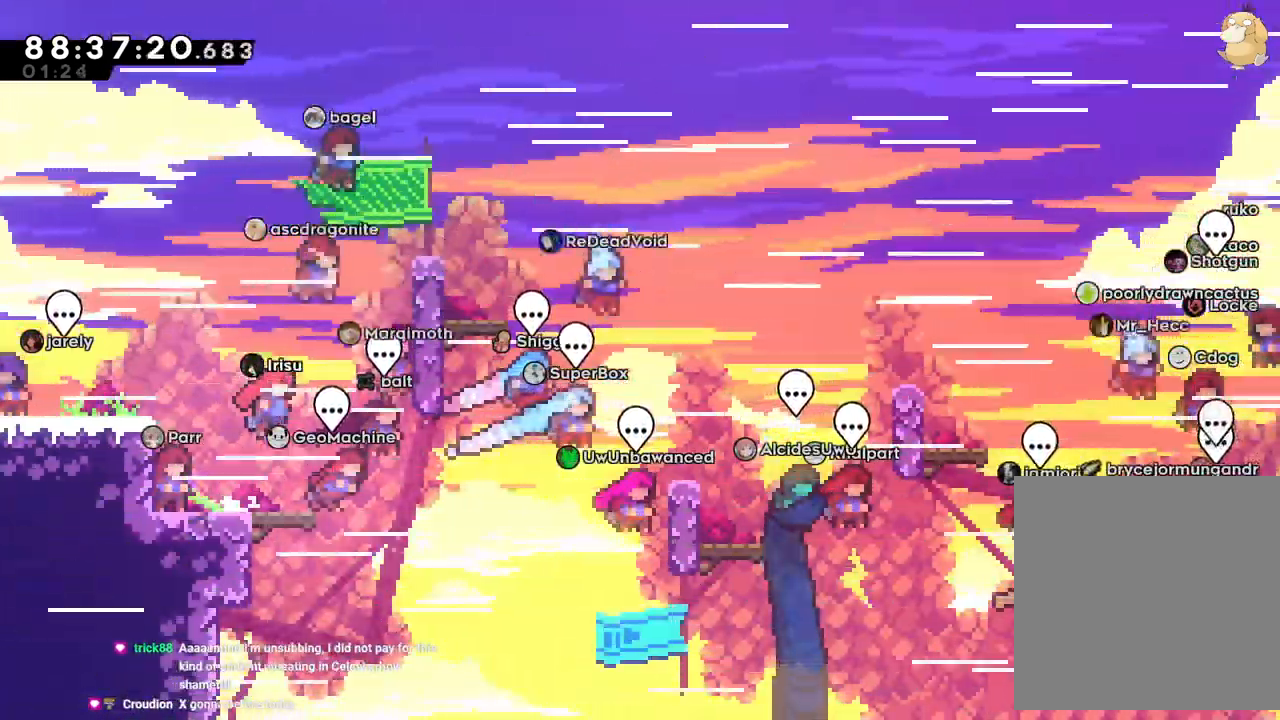
{"dt_ms": 500, "buttons": ["B"], "left_stick": "center", "right_stick": "center", "events": [[33, "L2", "down"], [267, "A", "down"], [267, "L2", "up"], [333, "A", "up"]]}
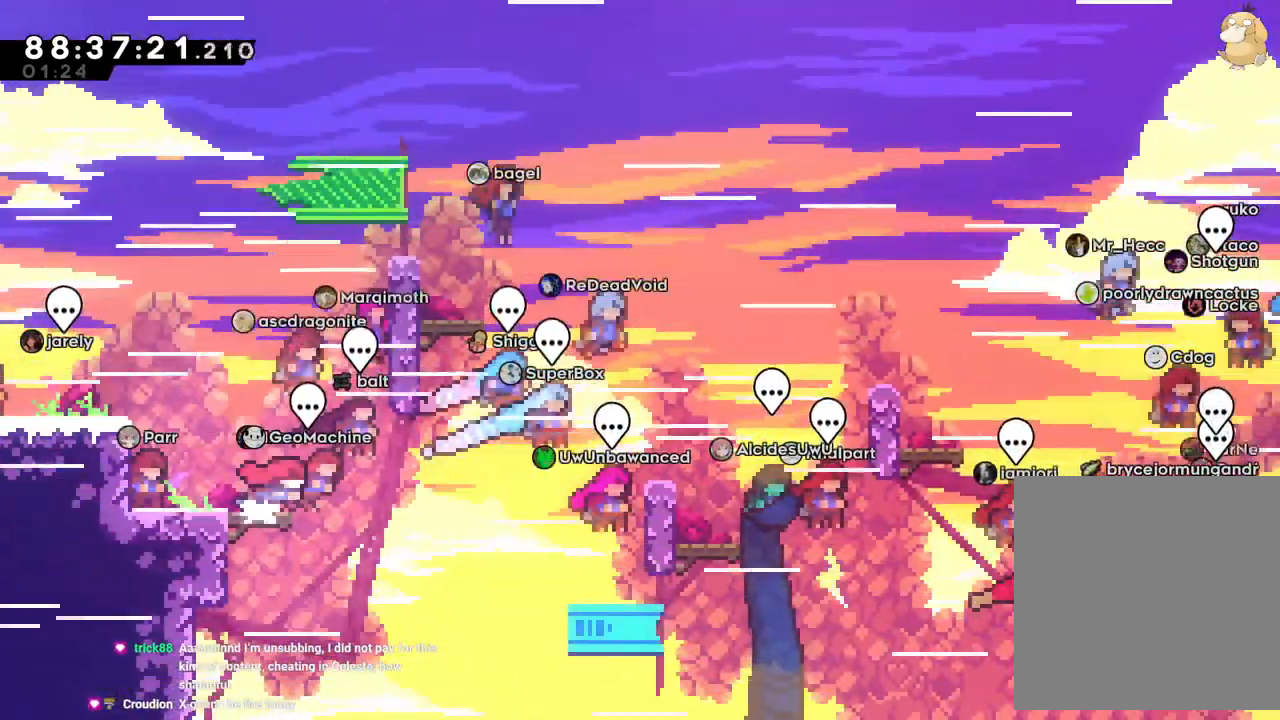
{"dt_ms": 500, "buttons": ["B"], "left_stick": "center", "right_stick": "center", "events": [[150, "B", "up"], [217, "B", "down"]]}
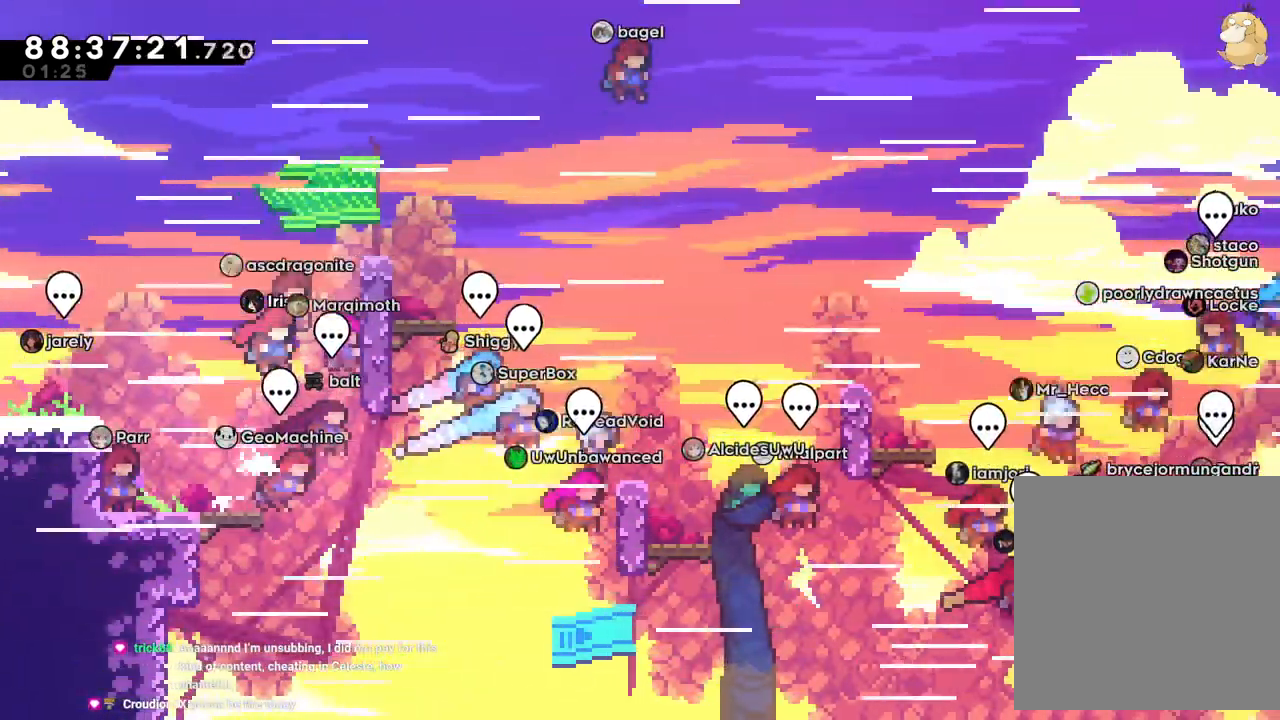
{"dt_ms": 500, "buttons": ["B"], "left_stick": "center", "right_stick": "center", "events": [[433, "R1", "down"], [500, "R1", "up"]]}
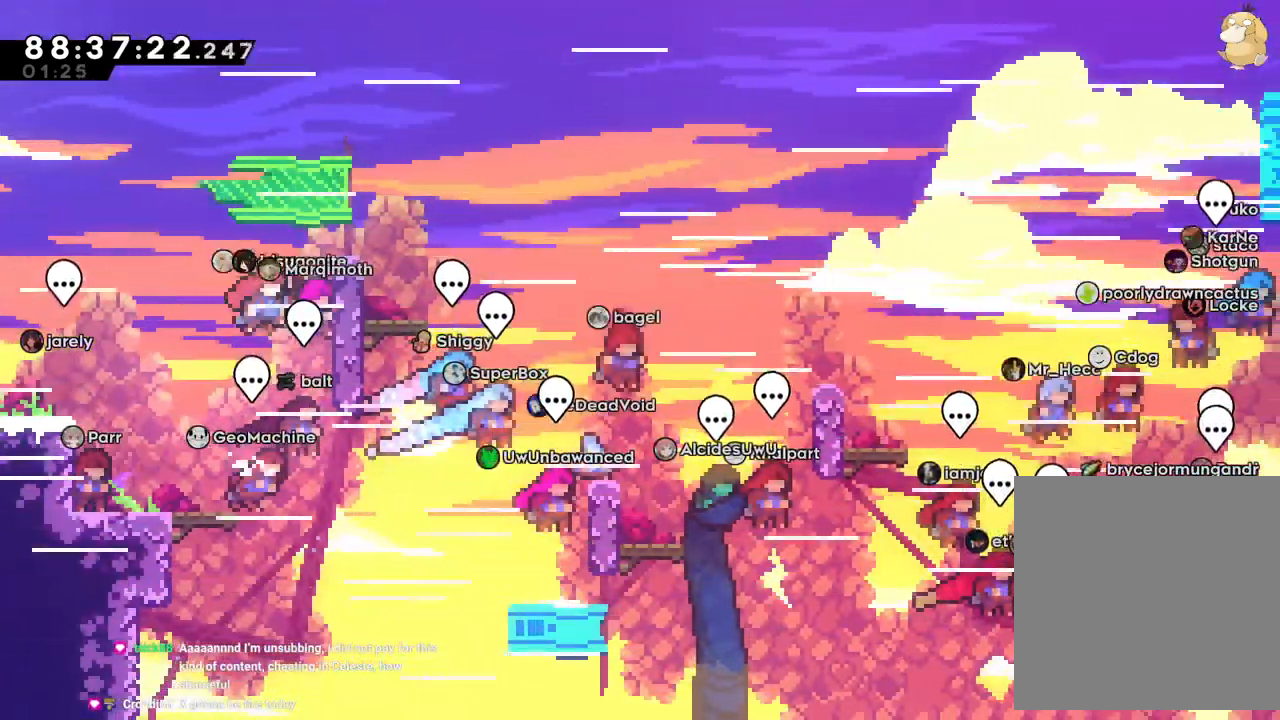
{"dt_ms": 500, "buttons": ["B"], "left_stick": "center", "right_stick": "center"}
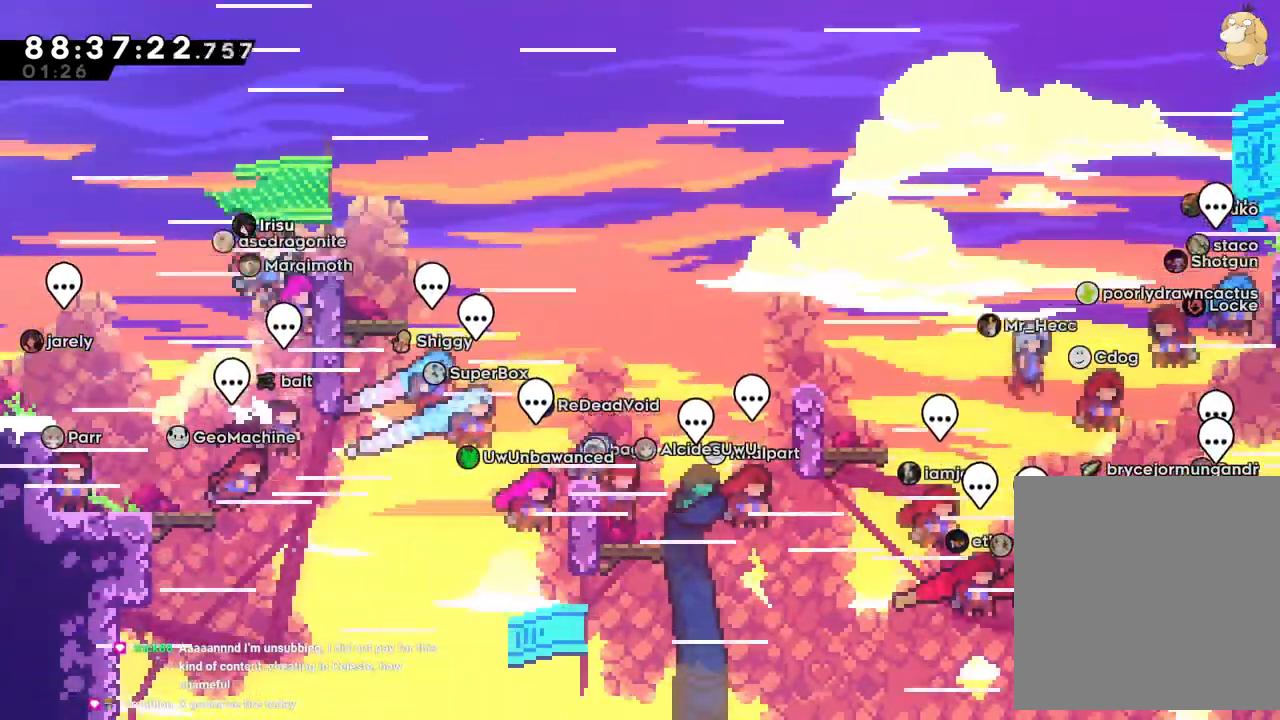
{"dt_ms": 500, "buttons": ["B"], "left_stick": "center", "right_stick": "center", "events": []}
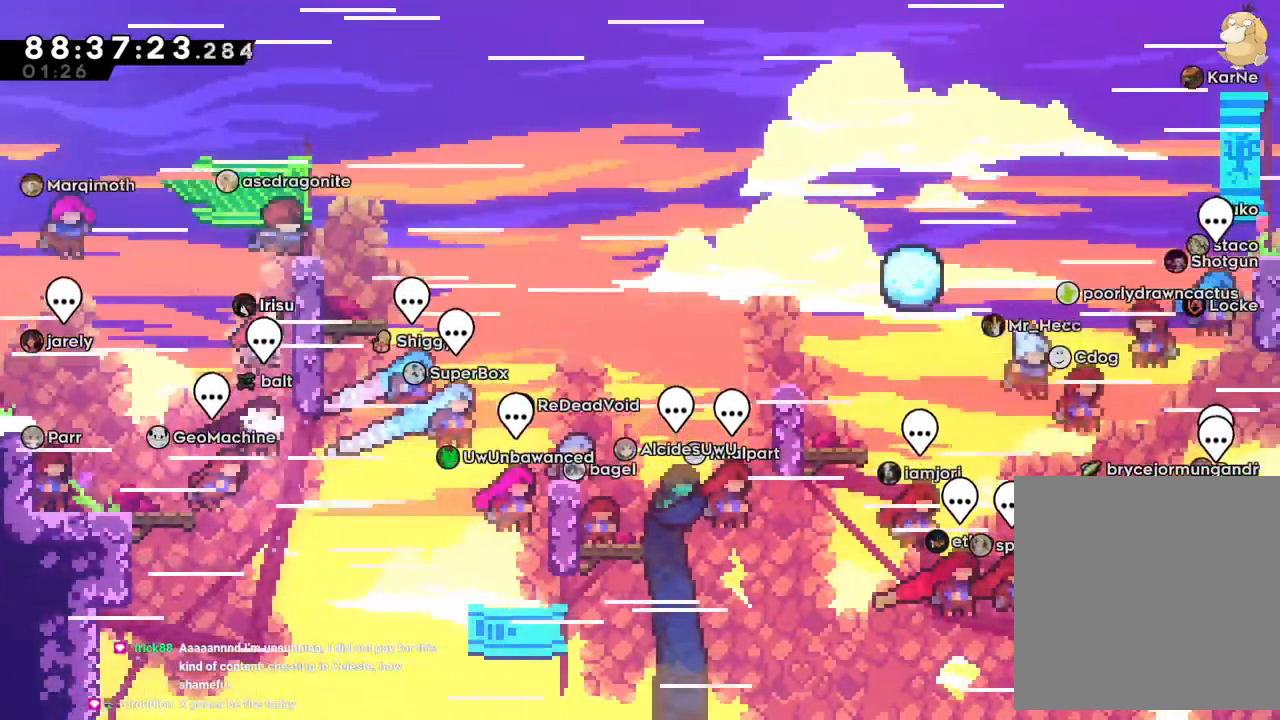
{"dt_ms": 500, "buttons": ["B"], "left_stick": "center", "right_stick": "center"}
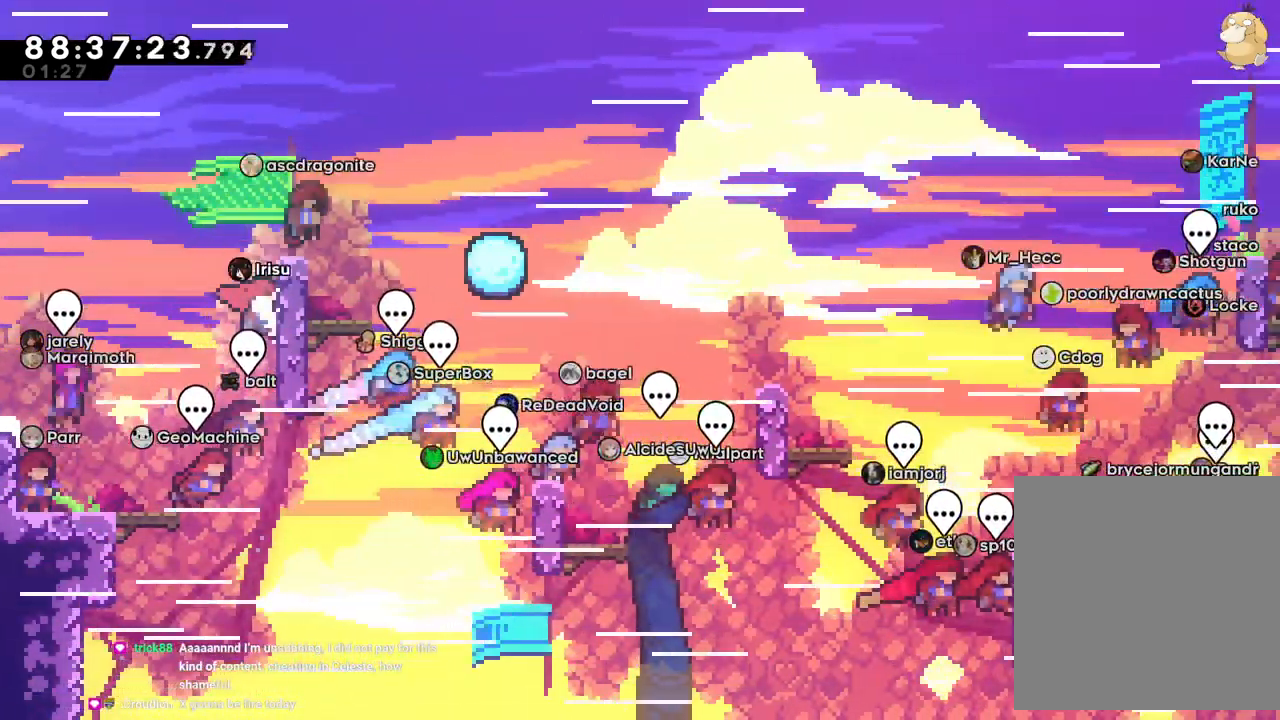
{"dt_ms": 500, "buttons": ["L2", "DPAD_UP"], "left_stick": "center", "right_stick": "center"}